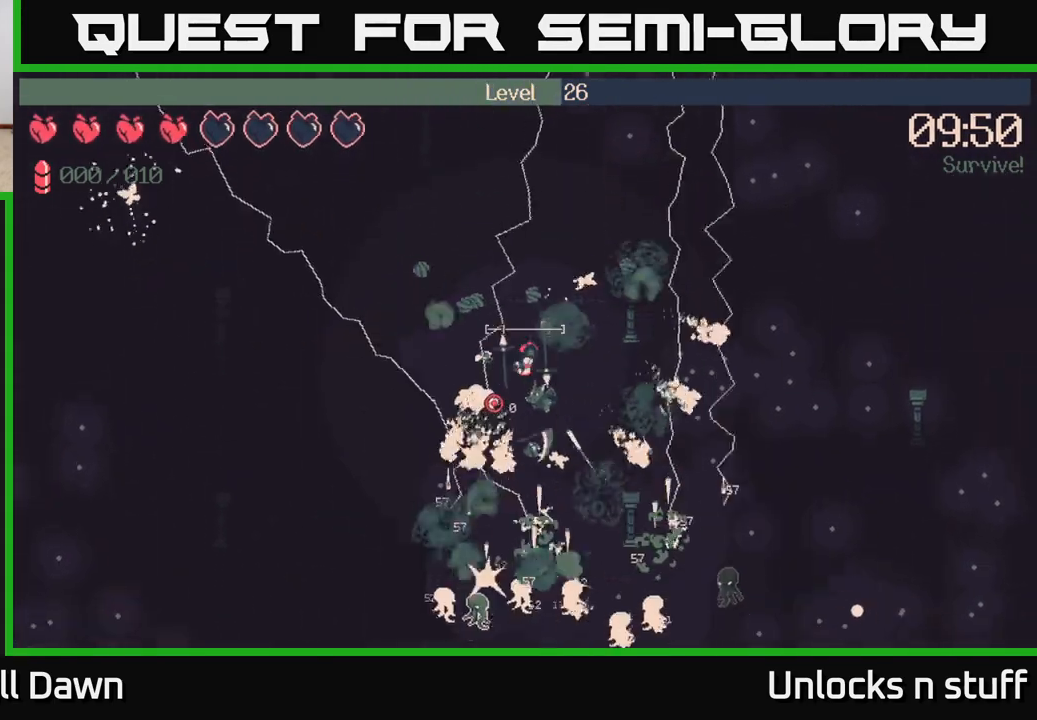
Gameplay with a controller (Xbox layout); each line is a JSON object with the inputs held at the frame after it. "events" lists button and stick changes between this image and that frame as [ms after this image, input, new state], when the widget could be followed in between.
{"buttons": [], "left_stick": "down-right", "right_stick": "down-left", "events": [[167, "R2", "up"], [167, "left_stick", "down-right"]]}
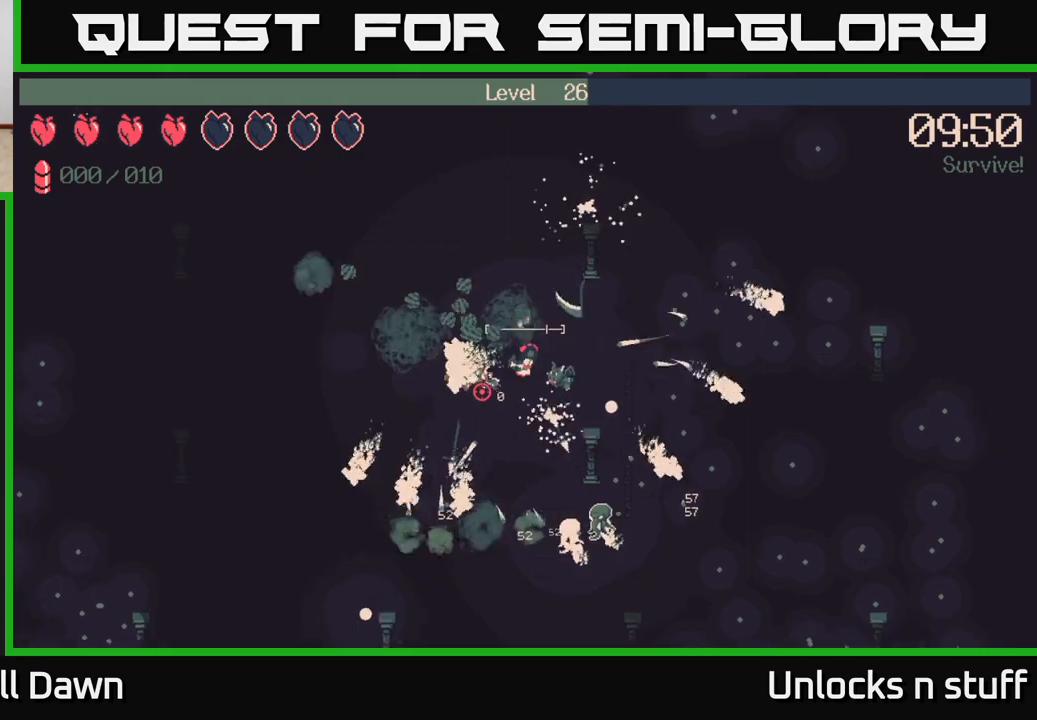
{"buttons": ["R2"], "left_stick": "right", "right_stick": "left", "events": [[83, "left_stick", "down"], [133, "right_stick", "left"], [183, "R2", "down"], [400, "left_stick", "right"]]}
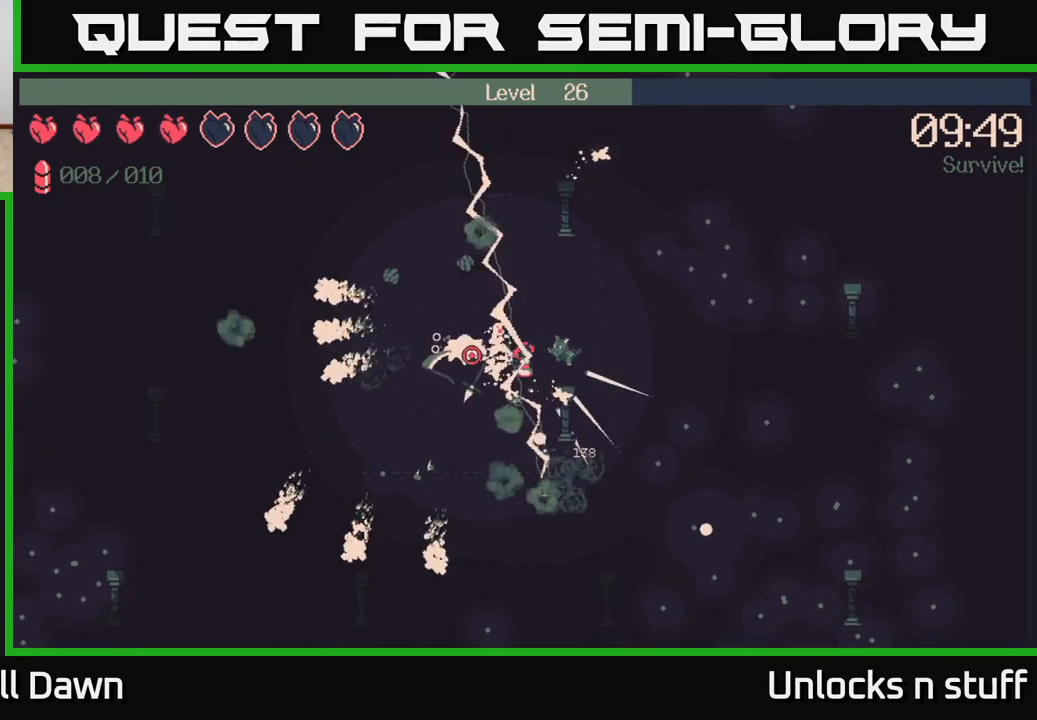
{"buttons": [], "left_stick": "down-right", "right_stick": "up-left", "events": [[167, "R2", "up"], [367, "left_stick", "down-right"], [367, "right_stick", "up-left"]]}
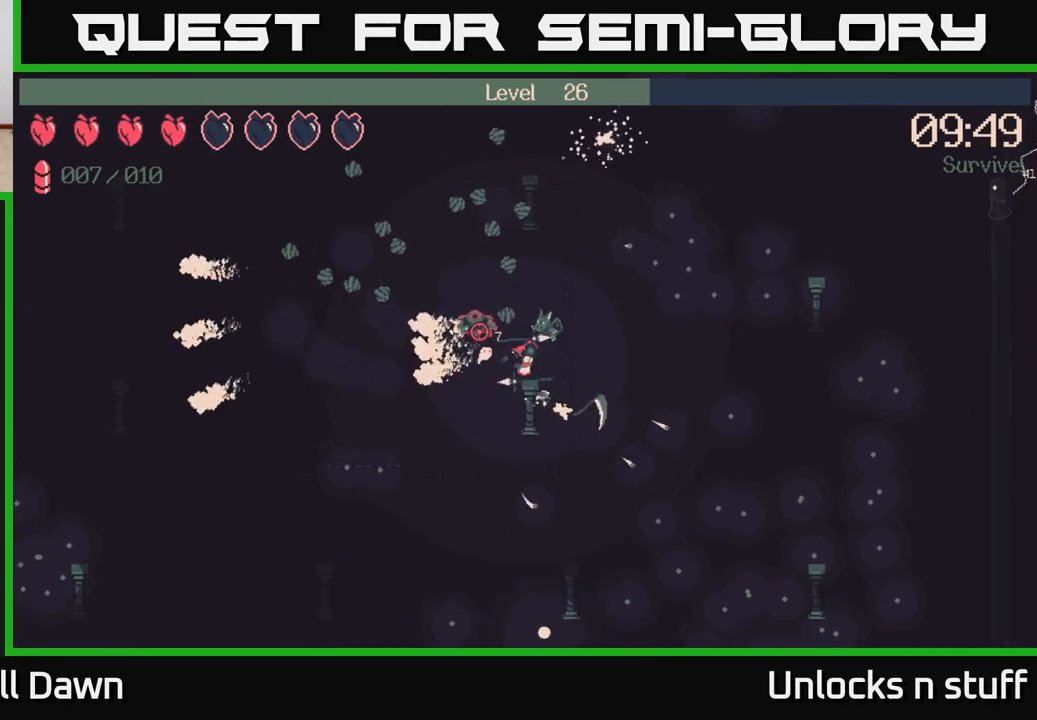
{"buttons": [], "left_stick": "right", "right_stick": "up-left", "events": [[50, "left_stick", "right"]]}
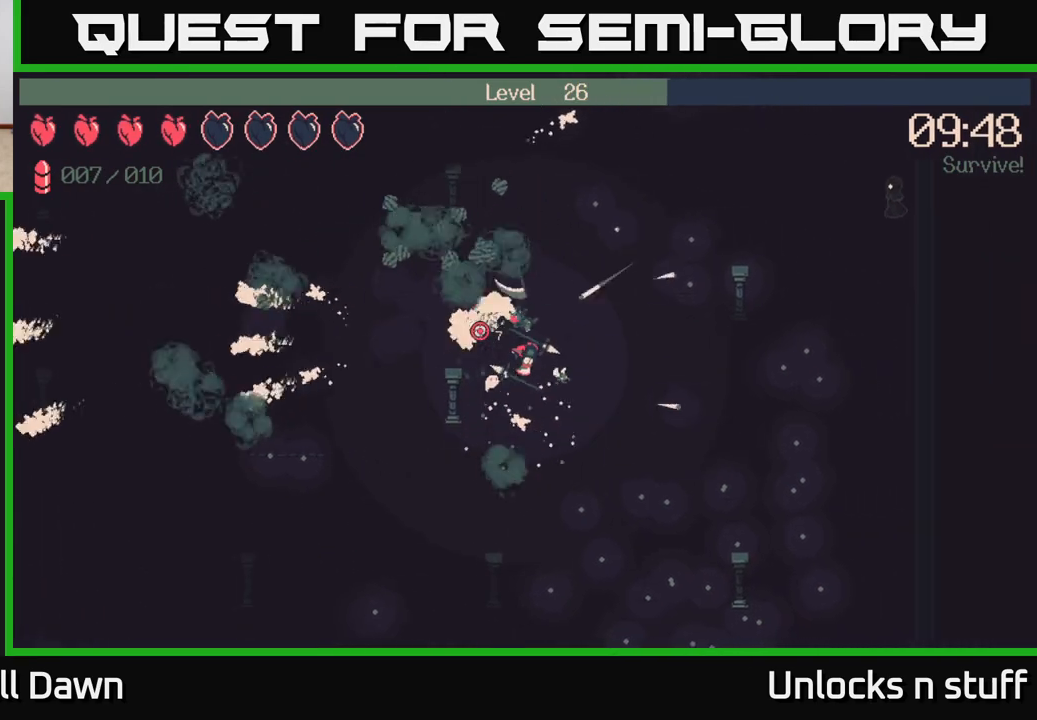
{"buttons": [], "left_stick": "right", "right_stick": "up", "events": [[350, "right_stick", "up"]]}
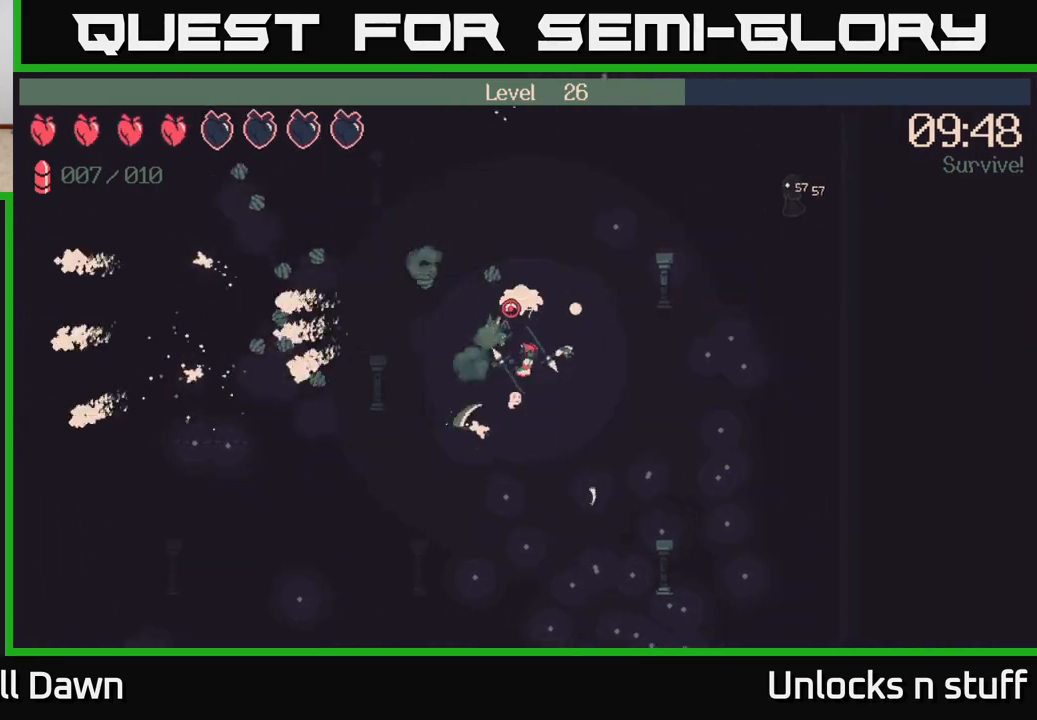
{"buttons": [], "left_stick": "right", "right_stick": "up", "events": []}
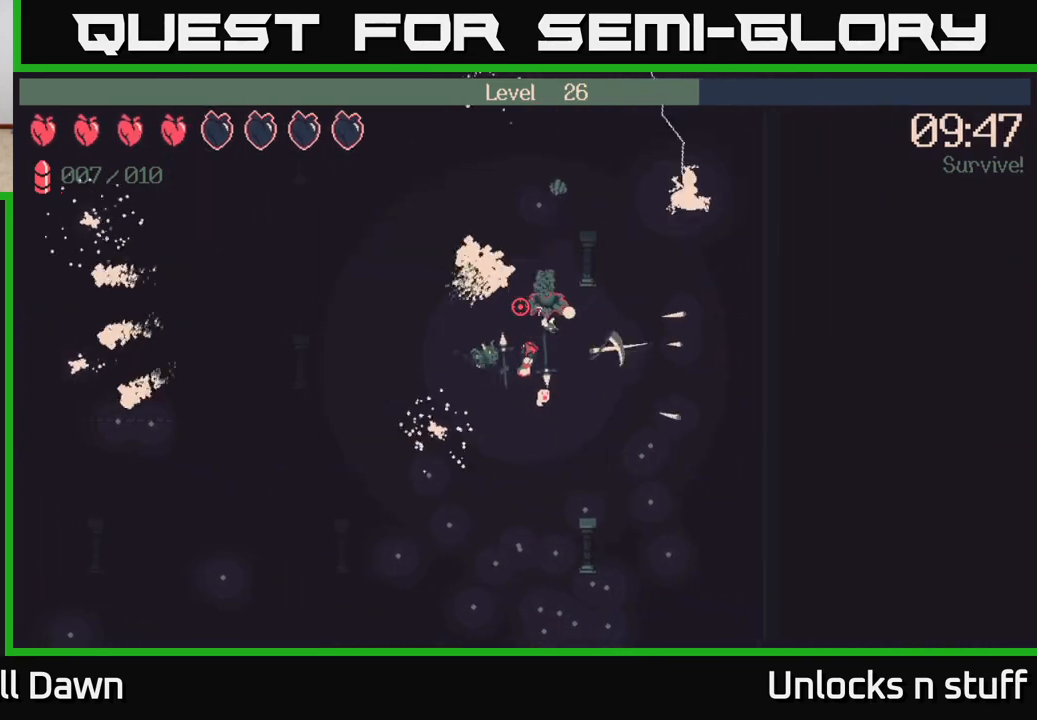
{"buttons": ["R2"], "left_stick": "right", "right_stick": "up-right", "events": [[233, "right_stick", "up-right"], [250, "R2", "down"]]}
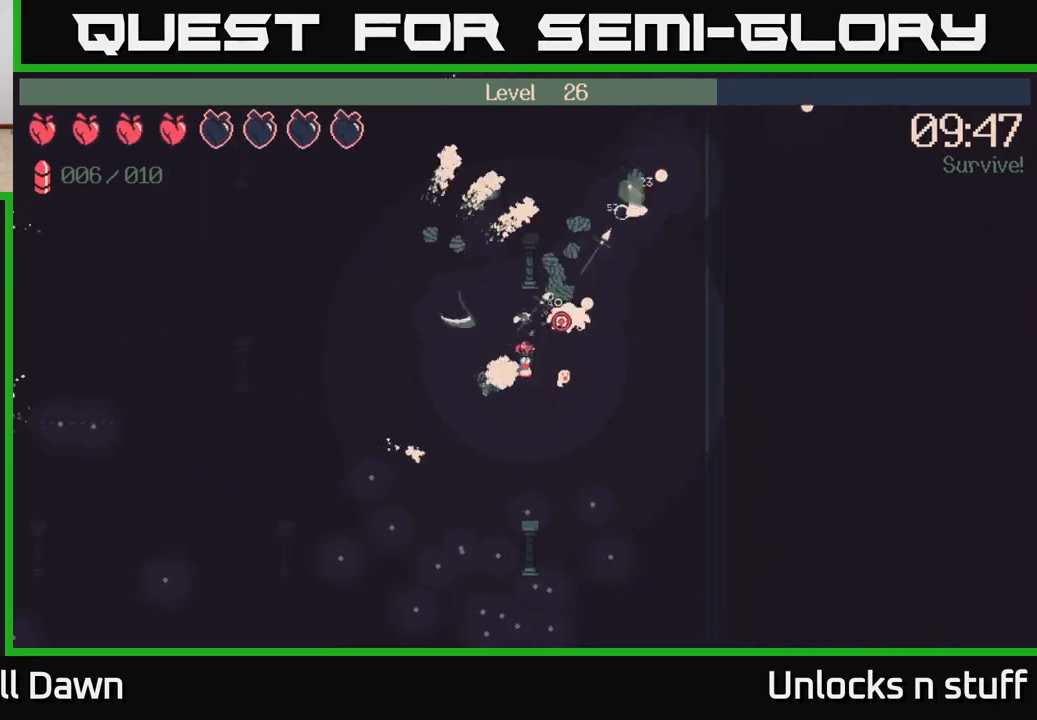
{"buttons": ["R2"], "left_stick": "down-right", "right_stick": "right", "events": [[317, "right_stick", "right"], [367, "left_stick", "down-right"]]}
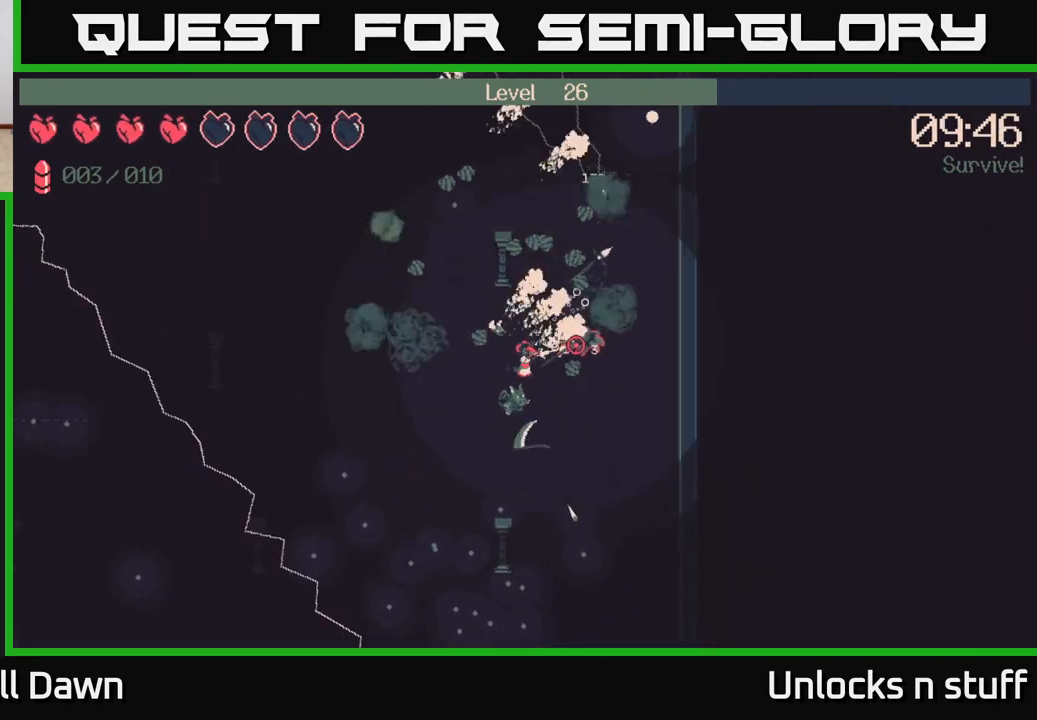
{"buttons": ["R2"], "left_stick": "down", "right_stick": "right", "events": [[500, "left_stick", "down"]]}
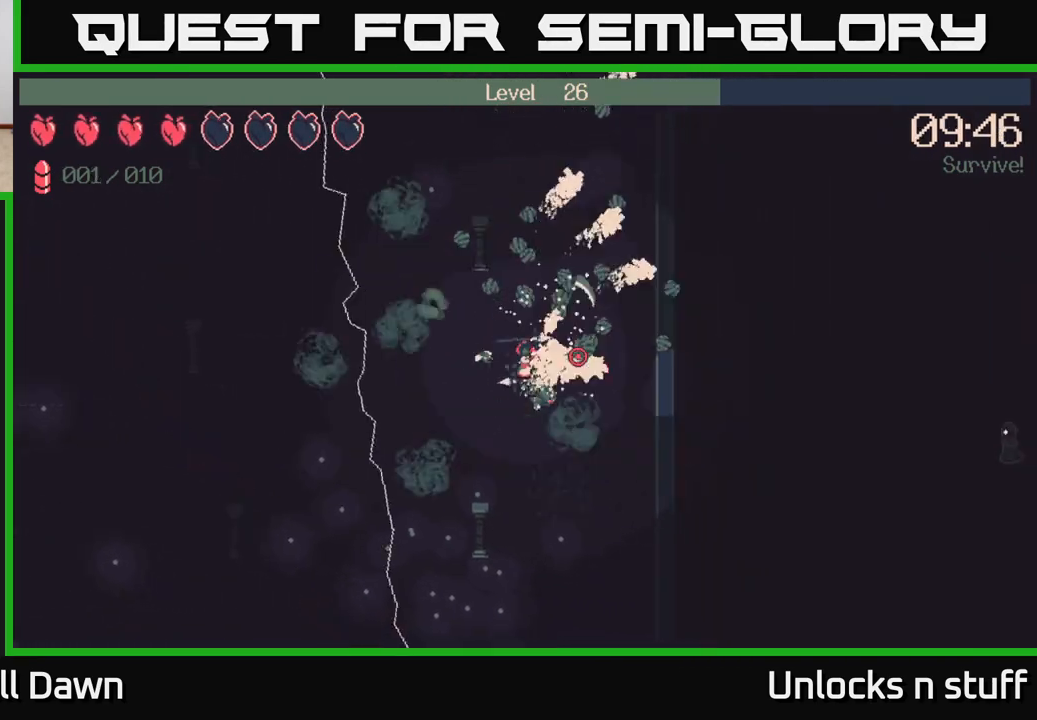
{"buttons": [], "left_stick": "down", "right_stick": "down", "events": [[250, "R2", "up"], [317, "right_stick", "down-right"], [433, "right_stick", "down"]]}
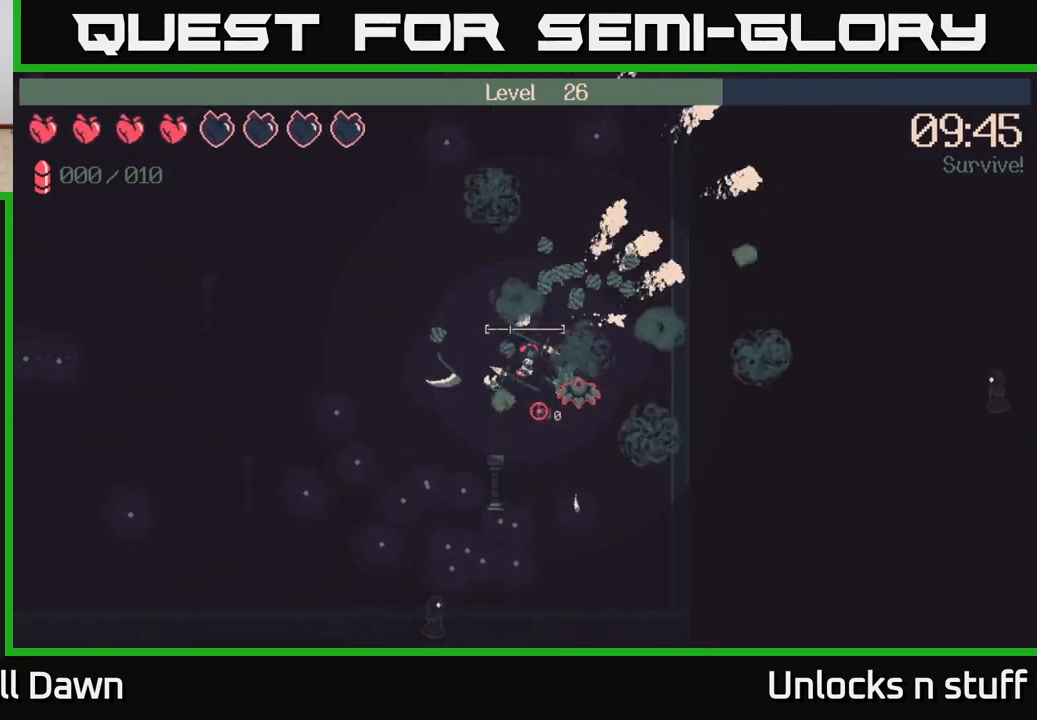
{"buttons": [], "left_stick": "down", "right_stick": "down", "events": [[133, "left_stick", "down-right"], [433, "left_stick", "down"]]}
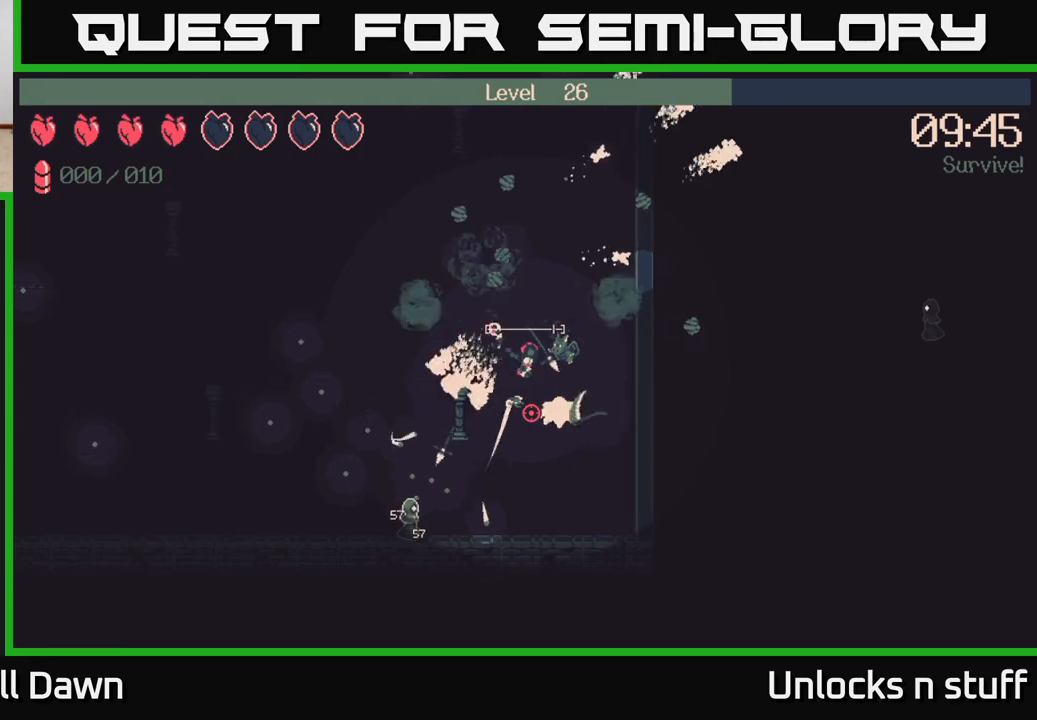
{"buttons": ["R2"], "left_stick": "up-left", "right_stick": "down-left", "events": [[67, "left_stick", "down-left"], [250, "right_stick", "down-left"], [367, "left_stick", "left"], [467, "left_stick", "up-left"], [483, "R2", "down"]]}
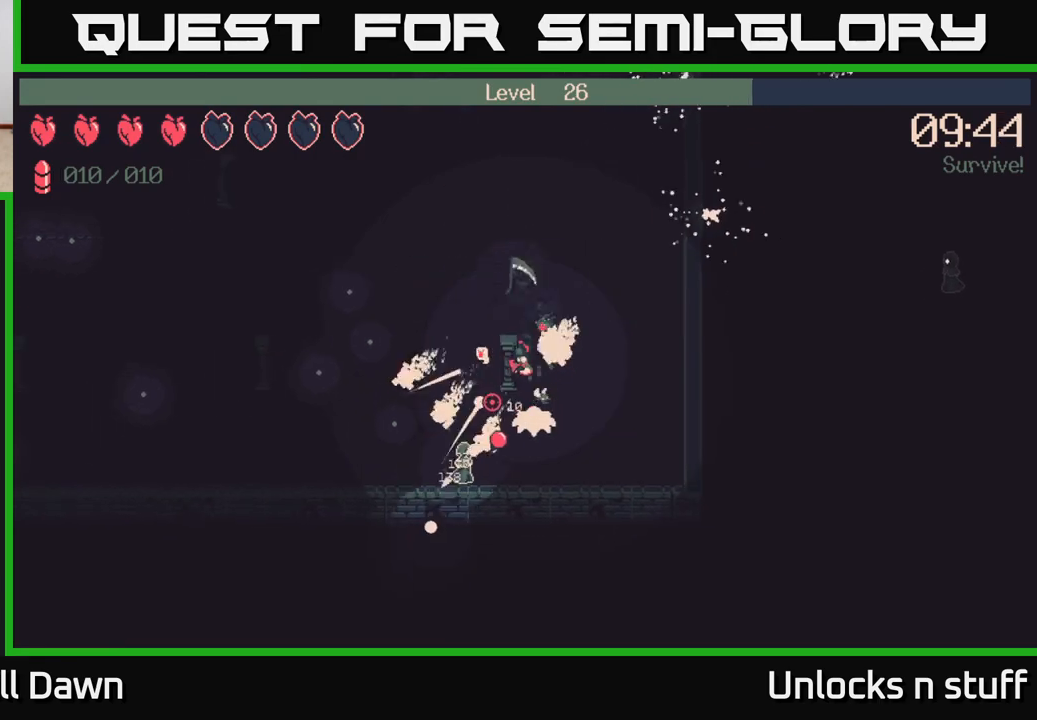
{"buttons": [], "left_stick": "left", "right_stick": "down-left", "events": [[333, "left_stick", "left"], [350, "R2", "up"]]}
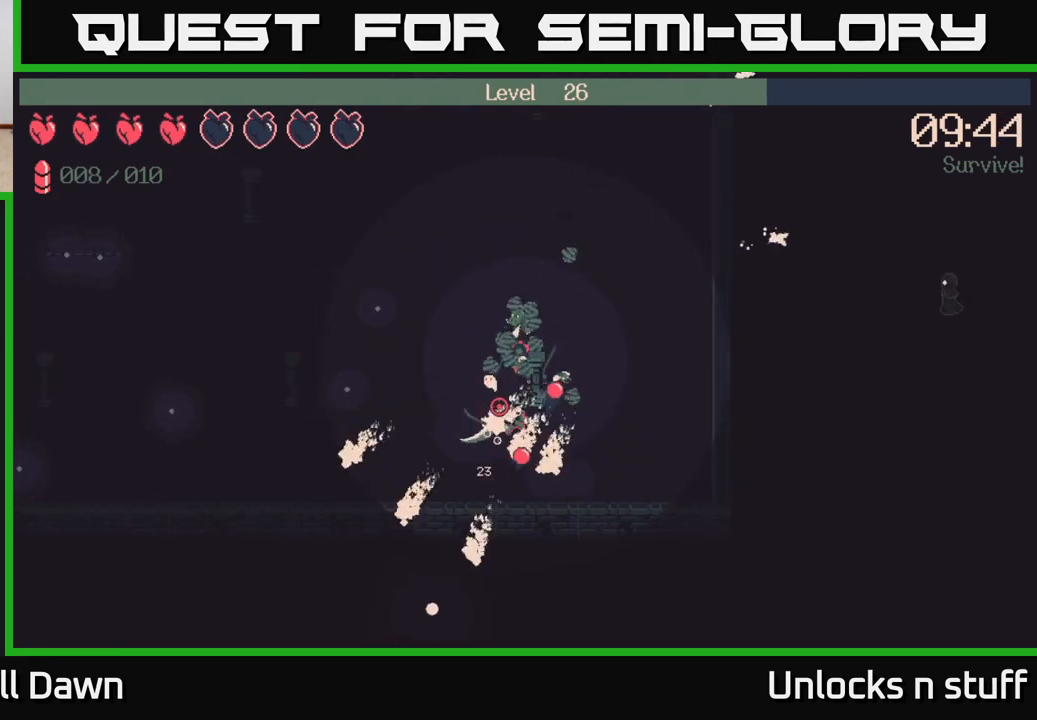
{"buttons": [], "left_stick": "left", "right_stick": "left", "events": [[17, "left_stick", "up-left"], [150, "left_stick", "left"], [450, "right_stick", "left"]]}
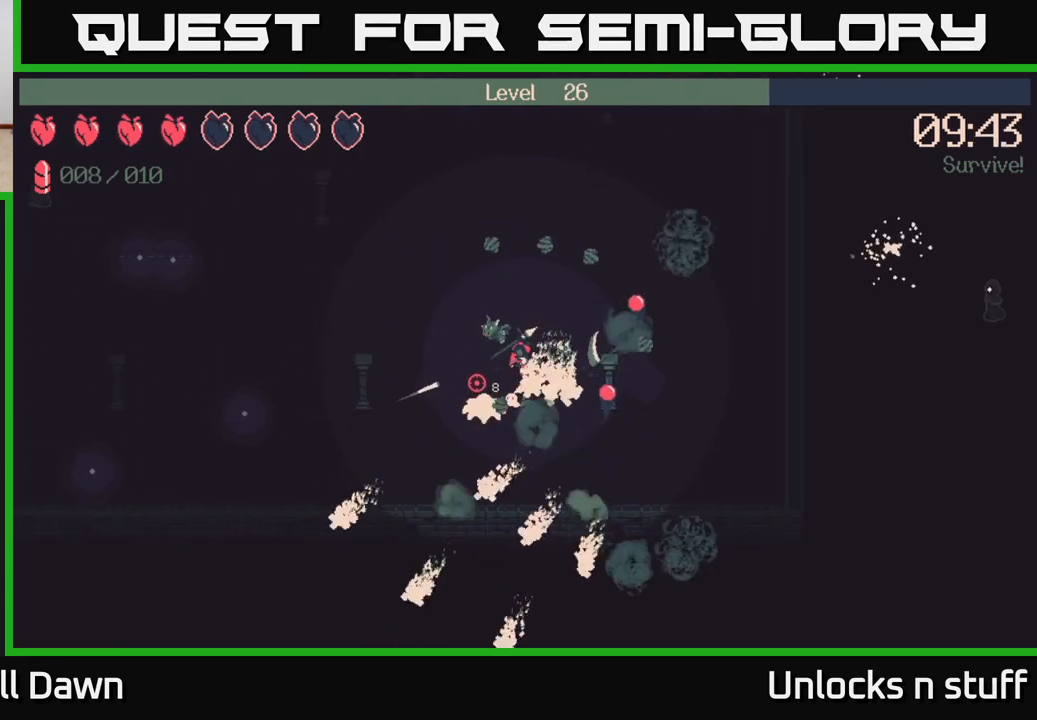
{"buttons": [], "left_stick": "up-right", "right_stick": "up", "events": [[150, "left_stick", "up-left"], [400, "left_stick", "up-right"], [467, "right_stick", "up"]]}
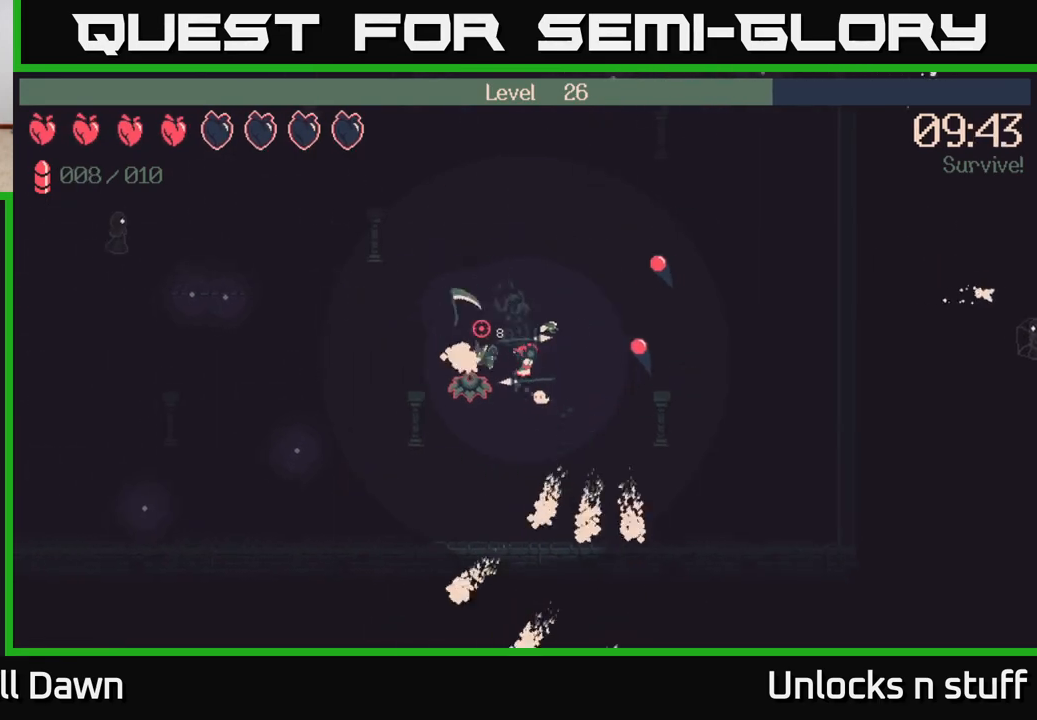
{"buttons": [], "left_stick": "up-right", "right_stick": "down-right", "events": [[67, "right_stick", "right"], [317, "right_stick", "down-right"]]}
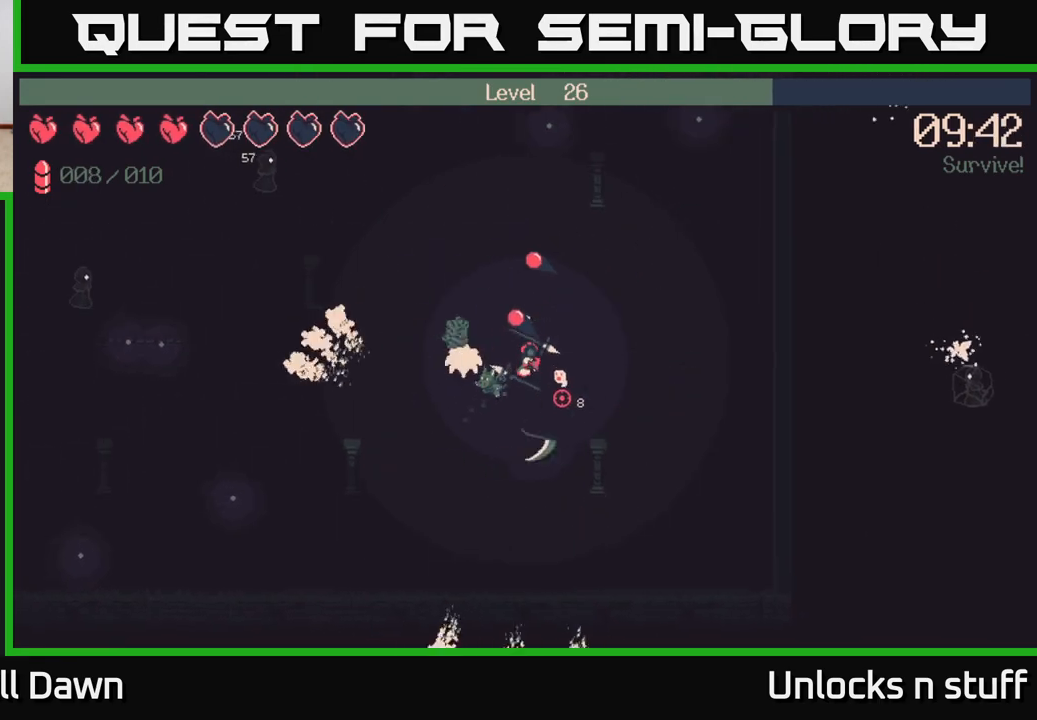
{"buttons": ["R2"], "left_stick": "right", "right_stick": "left", "events": [[67, "right_stick", "down-left"], [217, "right_stick", "left"], [450, "R2", "down"], [500, "left_stick", "right"]]}
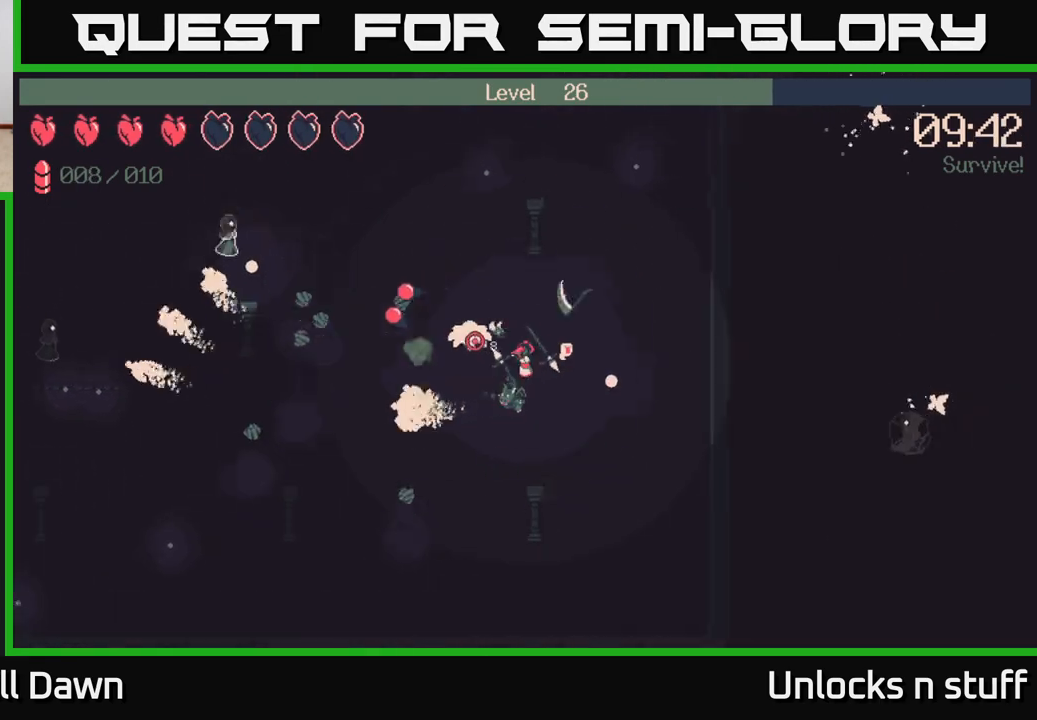
{"buttons": ["R2"], "left_stick": "right", "right_stick": "up-left", "events": [[33, "right_stick", "up-left"]]}
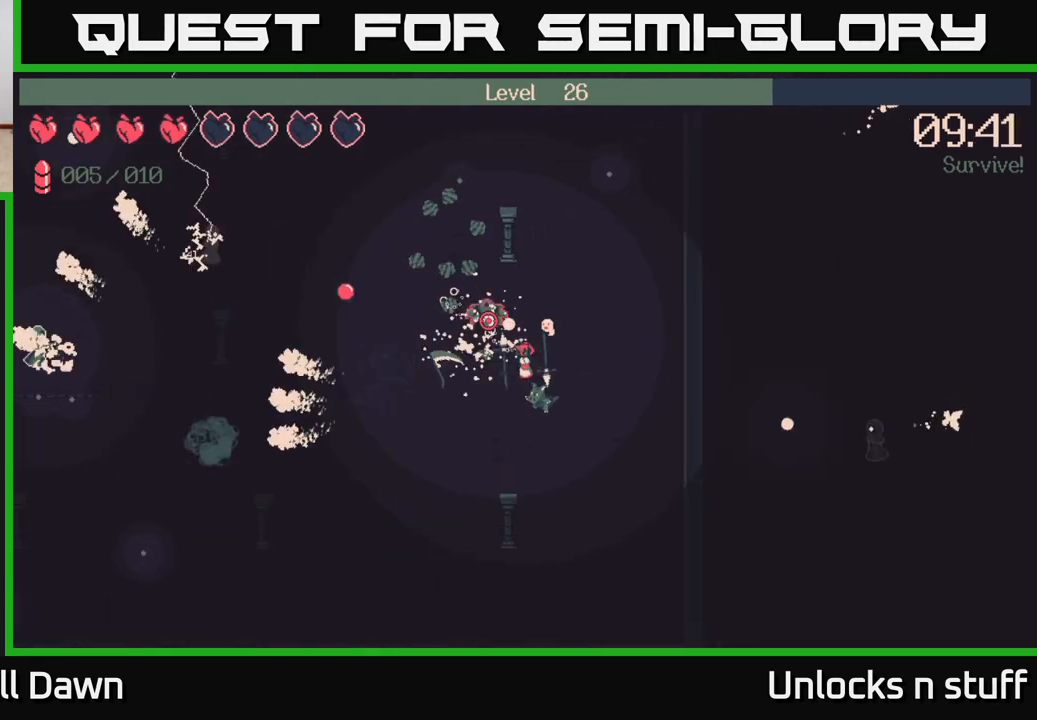
{"buttons": ["R2"], "left_stick": "up", "right_stick": "up", "events": [[117, "left_stick", "center"], [217, "right_stick", "up"], [333, "left_stick", "up"]]}
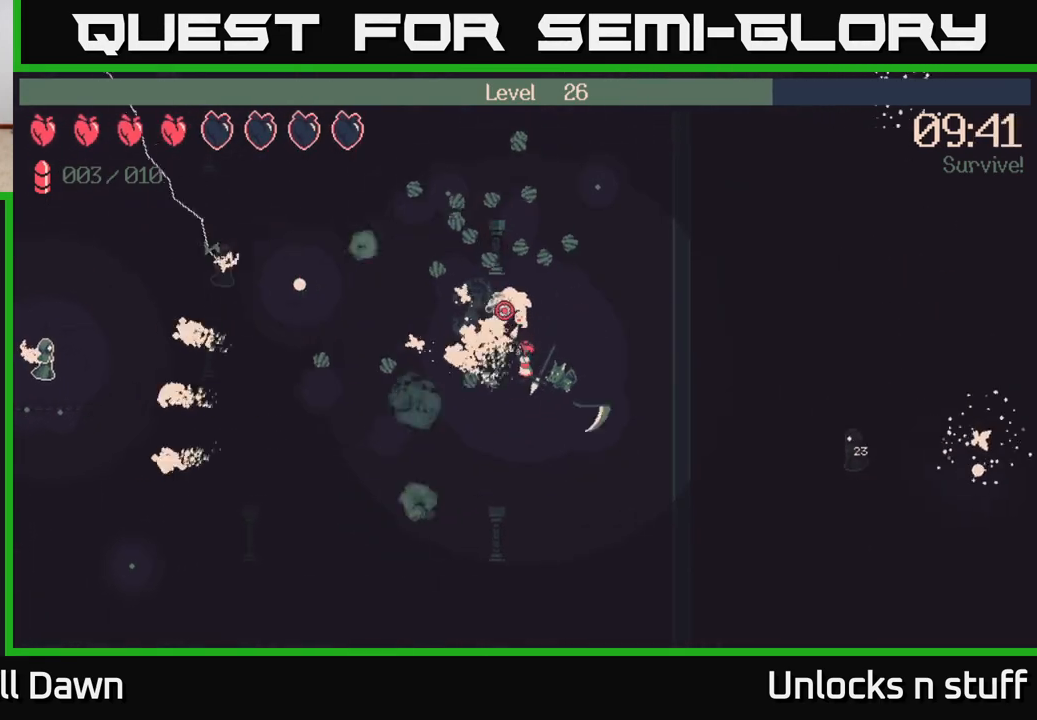
{"buttons": ["R2"], "left_stick": "left", "right_stick": "up", "events": [[217, "left_stick", "left"]]}
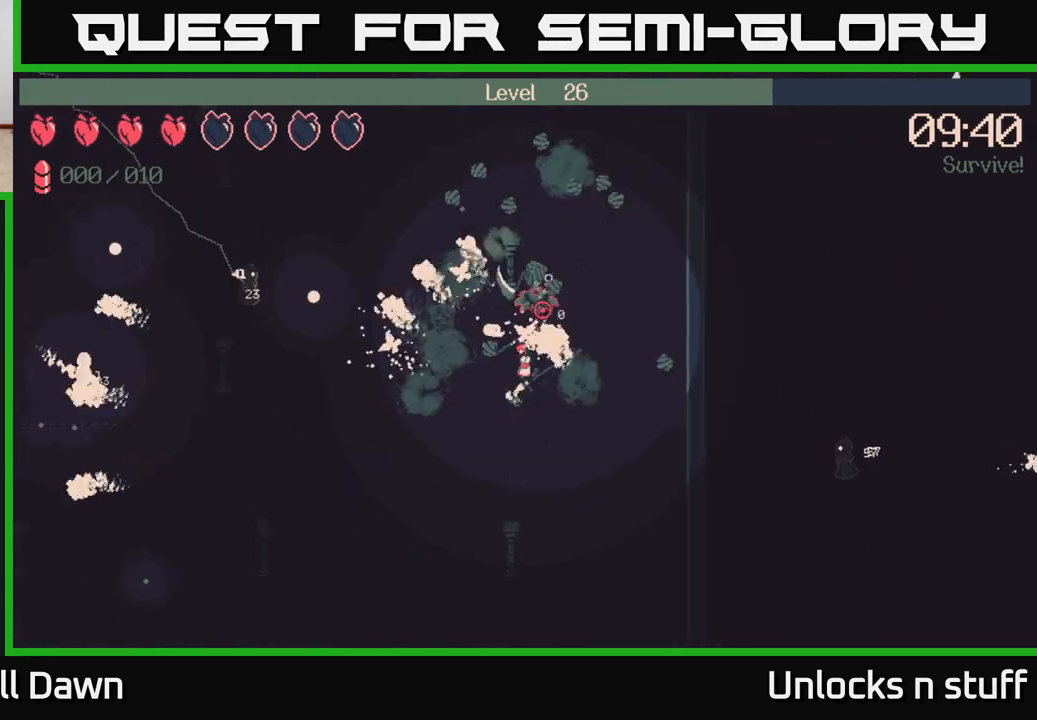
{"buttons": [], "left_stick": "left", "right_stick": "up-left", "events": [[150, "R2", "up"], [417, "right_stick", "up-left"]]}
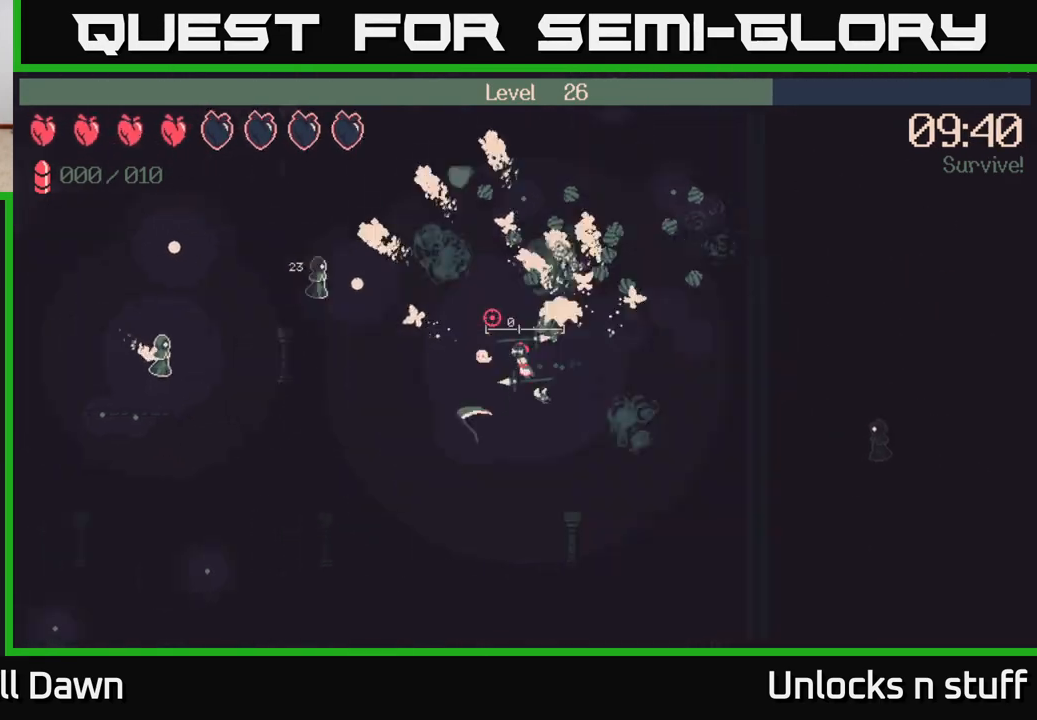
{"buttons": [], "left_stick": "down-left", "right_stick": "up", "events": [[233, "left_stick", "down-left"], [367, "right_stick", "up"]]}
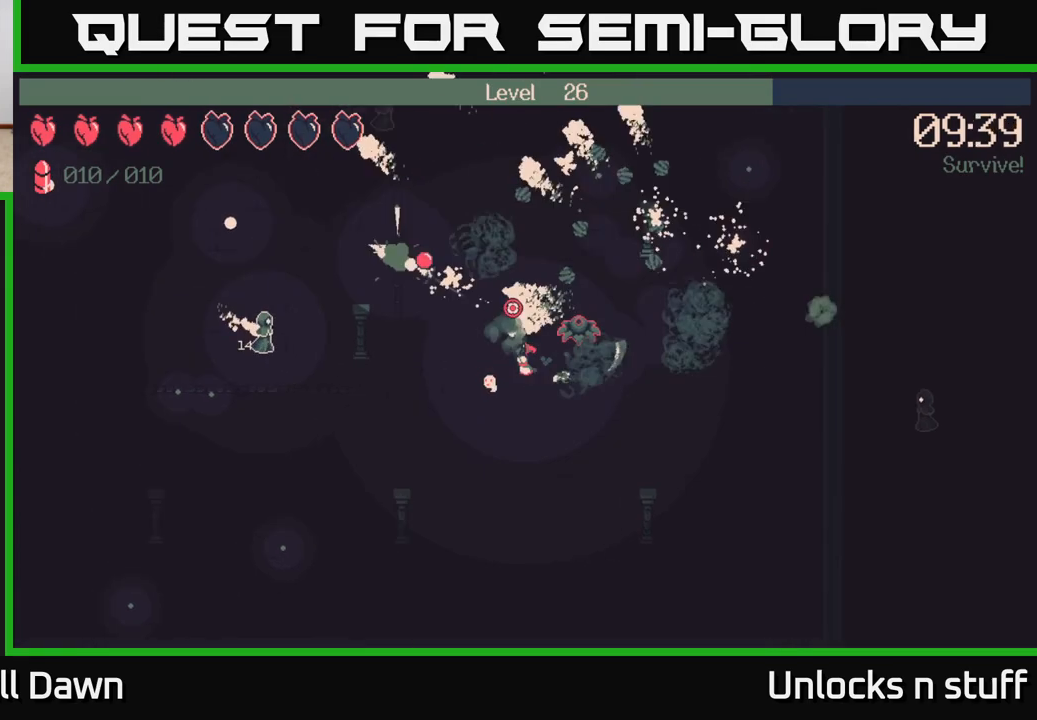
{"buttons": ["R2"], "left_stick": "left", "right_stick": "right", "events": [[67, "right_stick", "up-right"], [250, "right_stick", "right"], [283, "R2", "down"], [317, "left_stick", "left"]]}
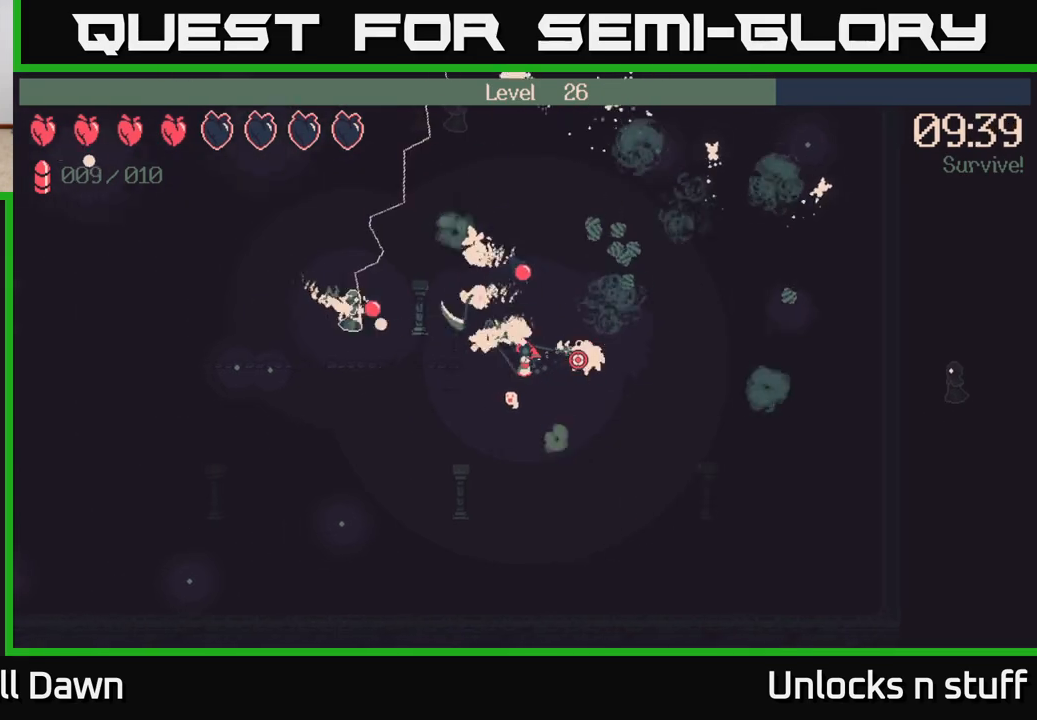
{"buttons": ["R2"], "left_stick": "down-left", "right_stick": "right", "events": [[167, "left_stick", "down-left"]]}
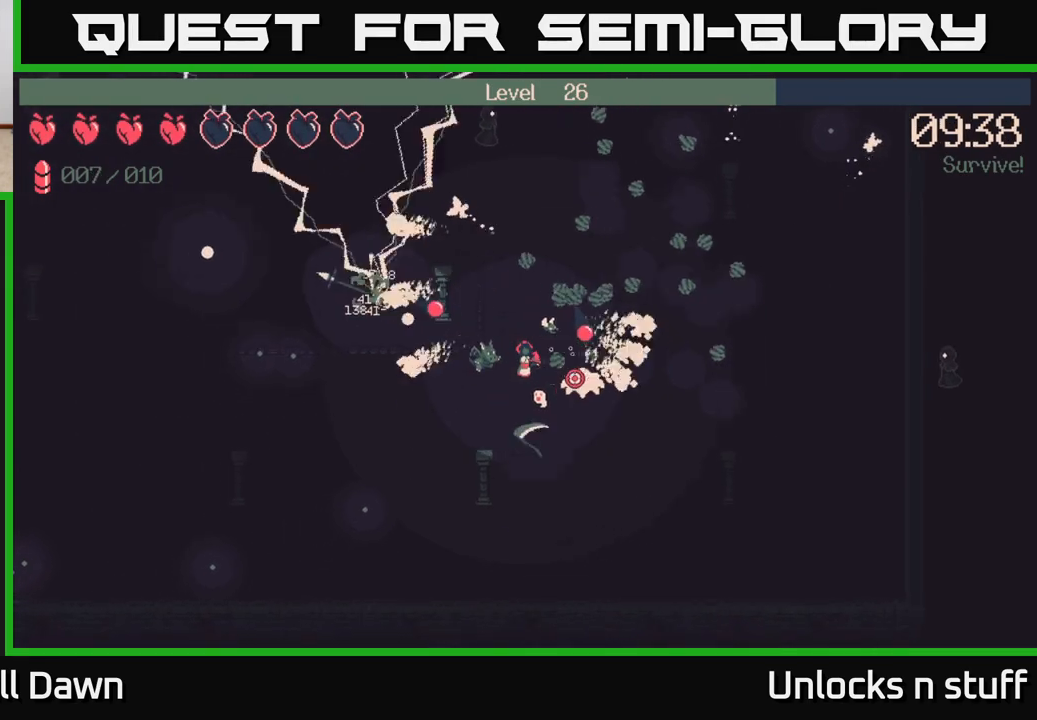
{"buttons": ["R2"], "left_stick": "down-left", "right_stick": "down-right", "events": [[33, "right_stick", "down-right"]]}
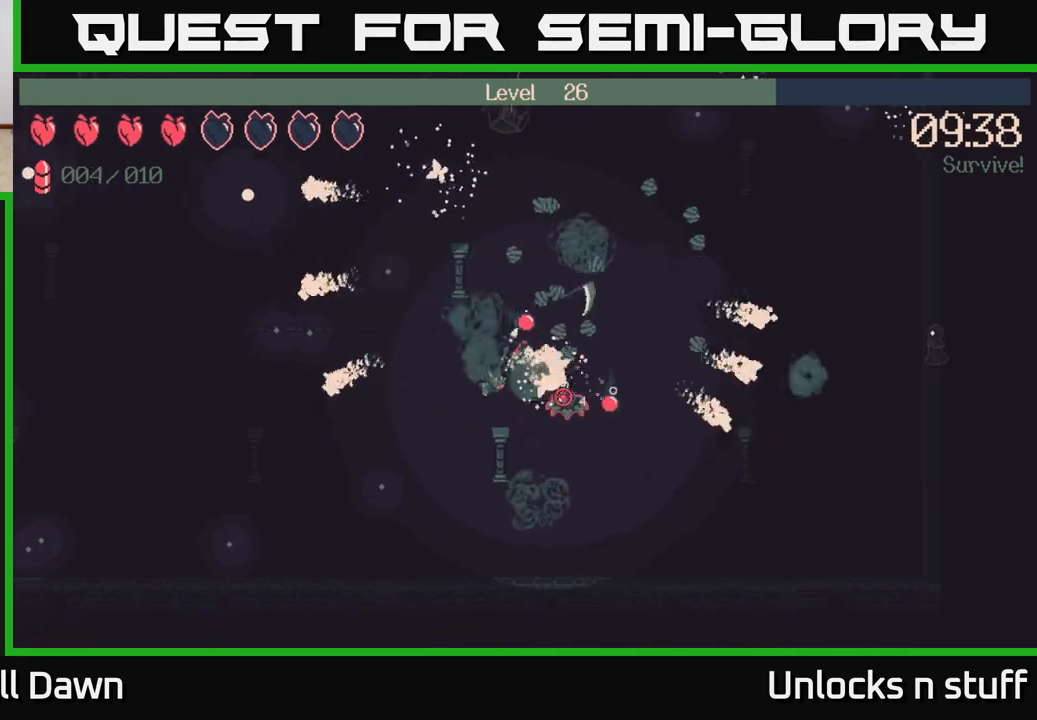
{"buttons": [], "left_stick": "left", "right_stick": "up-left", "events": [[183, "R2", "up"], [233, "left_stick", "left"], [300, "right_stick", "left"], [483, "right_stick", "up-left"]]}
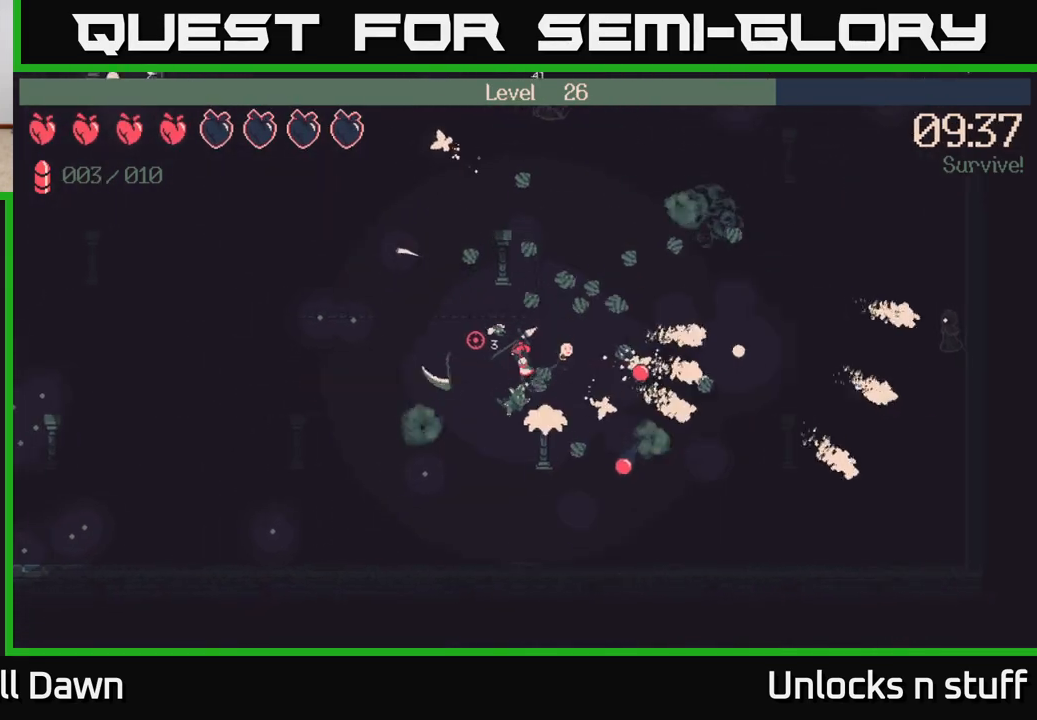
{"buttons": [], "left_stick": "left", "right_stick": "up-left", "events": [[150, "left_stick", "down-left"], [317, "left_stick", "left"]]}
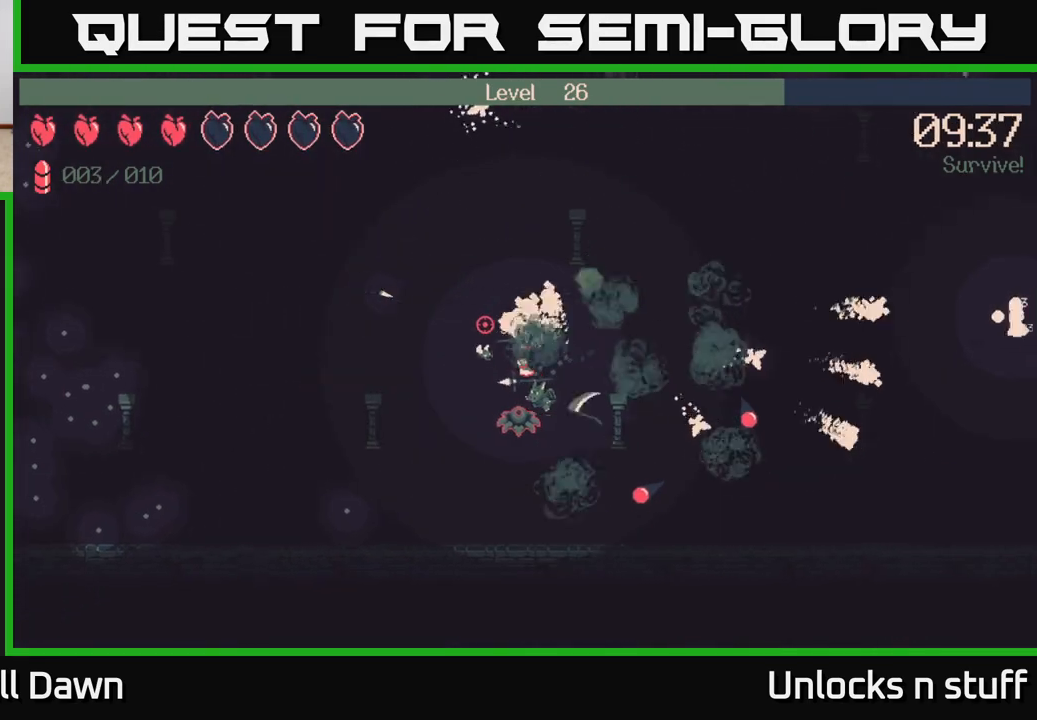
{"buttons": [], "left_stick": "left", "right_stick": "up-left", "events": []}
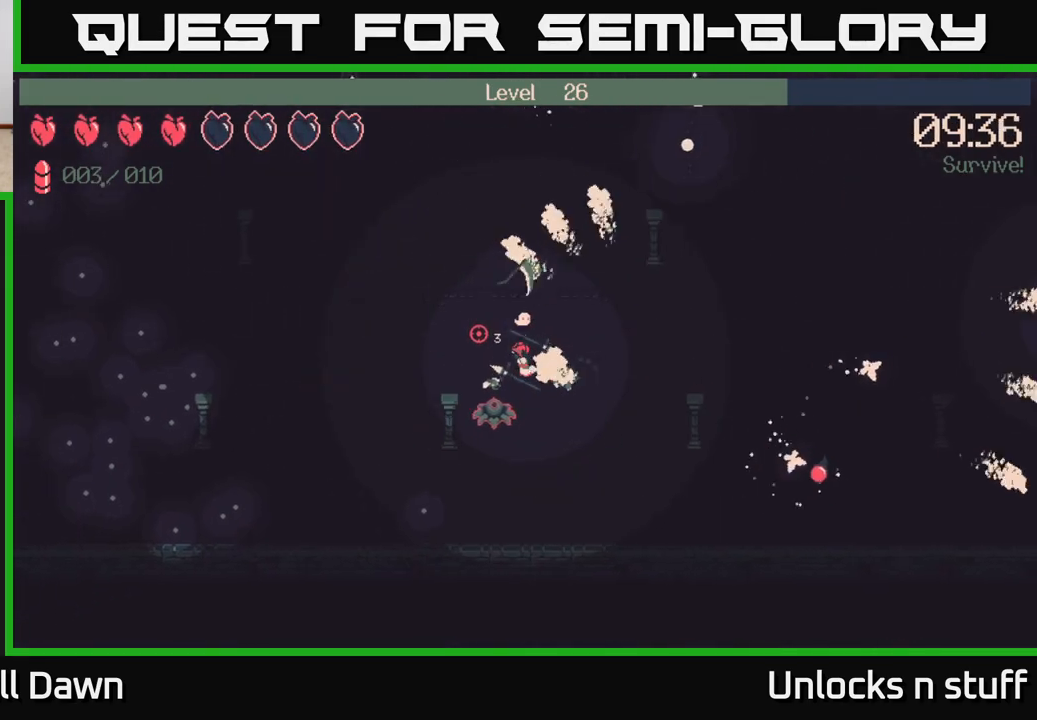
{"buttons": ["R2"], "left_stick": "left", "right_stick": "left", "events": [[217, "right_stick", "left"], [300, "R2", "down"]]}
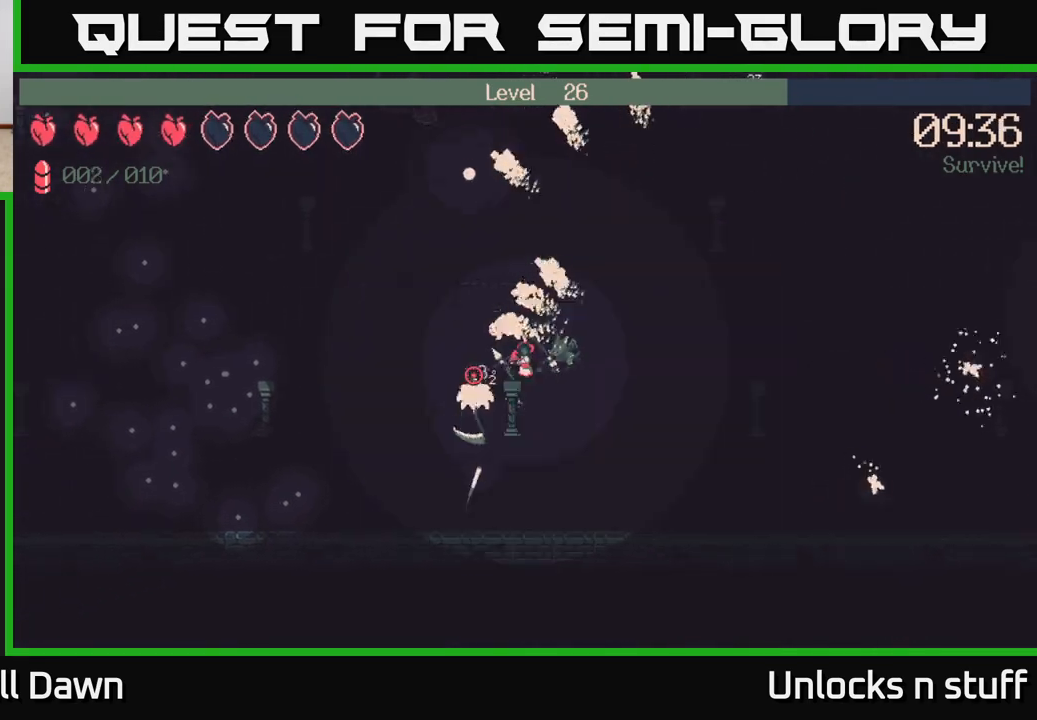
{"buttons": ["R2"], "left_stick": "left", "right_stick": "left", "events": []}